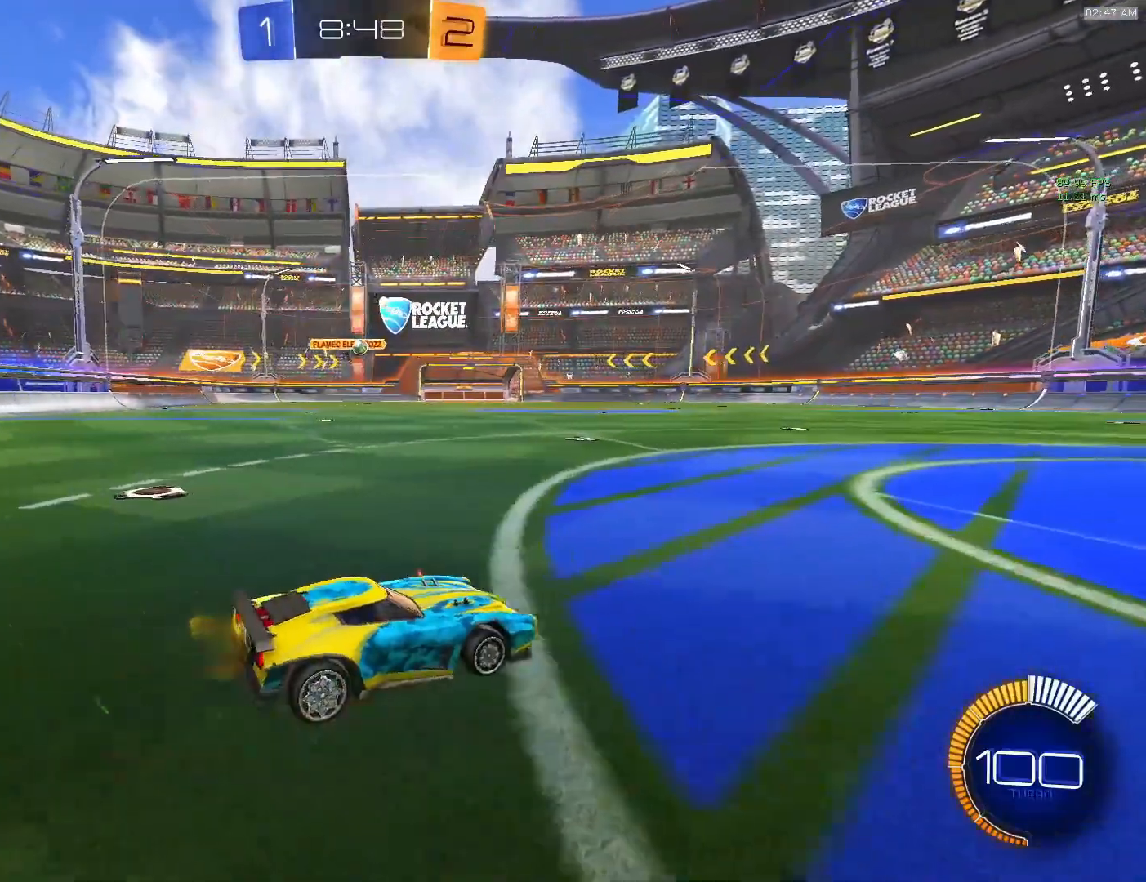
Gameplay with a controller (PlayStation layout); each line is a JSON object with the inputs held at the frame after it. "events" lists button and stick changes between this image and that frame as [ms after this image, input, new state], when the widget could be followed in between. Not read: L3 R3 right_stick.
{"buttons": ["R2"], "left_stick": "left", "events": [[17, "left_stick", "right"], [167, "left_stick", "center"], [267, "R2", "up"], [400, "R2", "down"], [433, "left_stick", "left"]]}
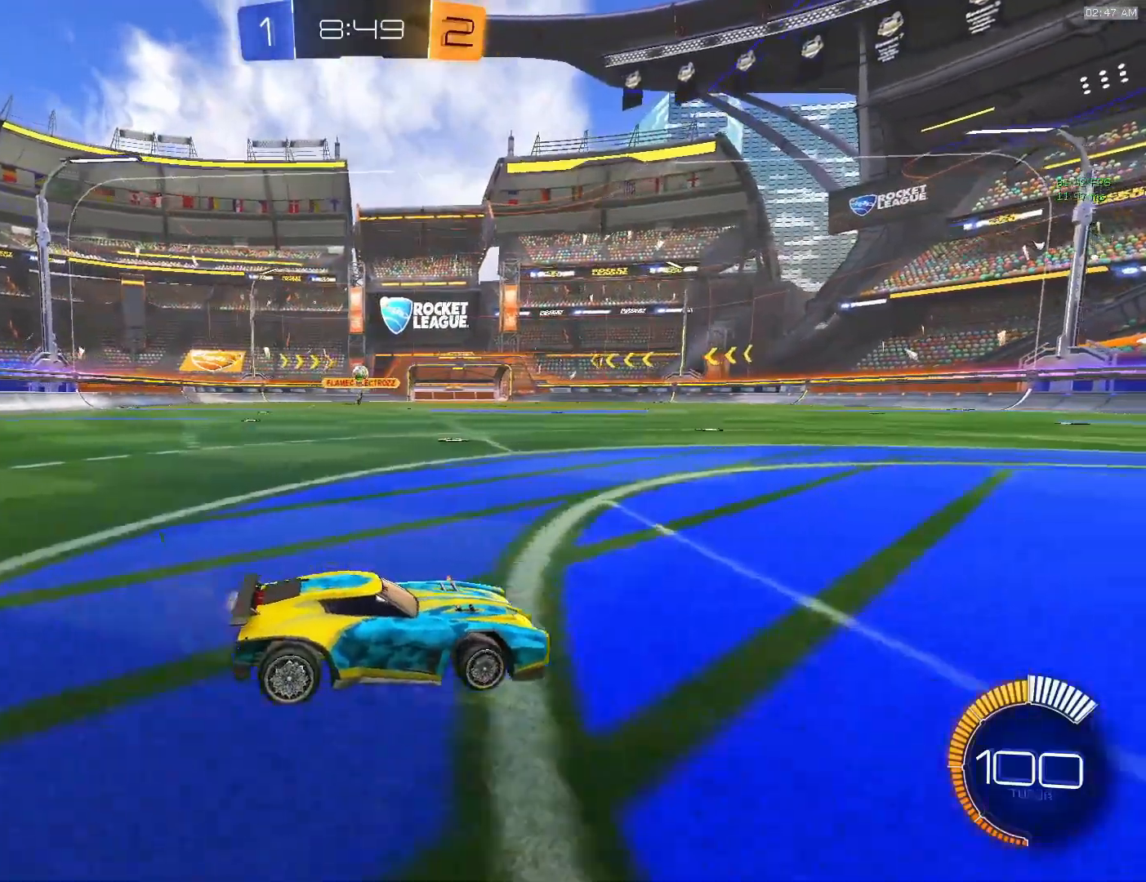
{"buttons": [], "left_stick": "center", "events": [[117, "R2", "up"], [183, "R2", "down"], [283, "left_stick", "center"], [367, "R2", "up"]]}
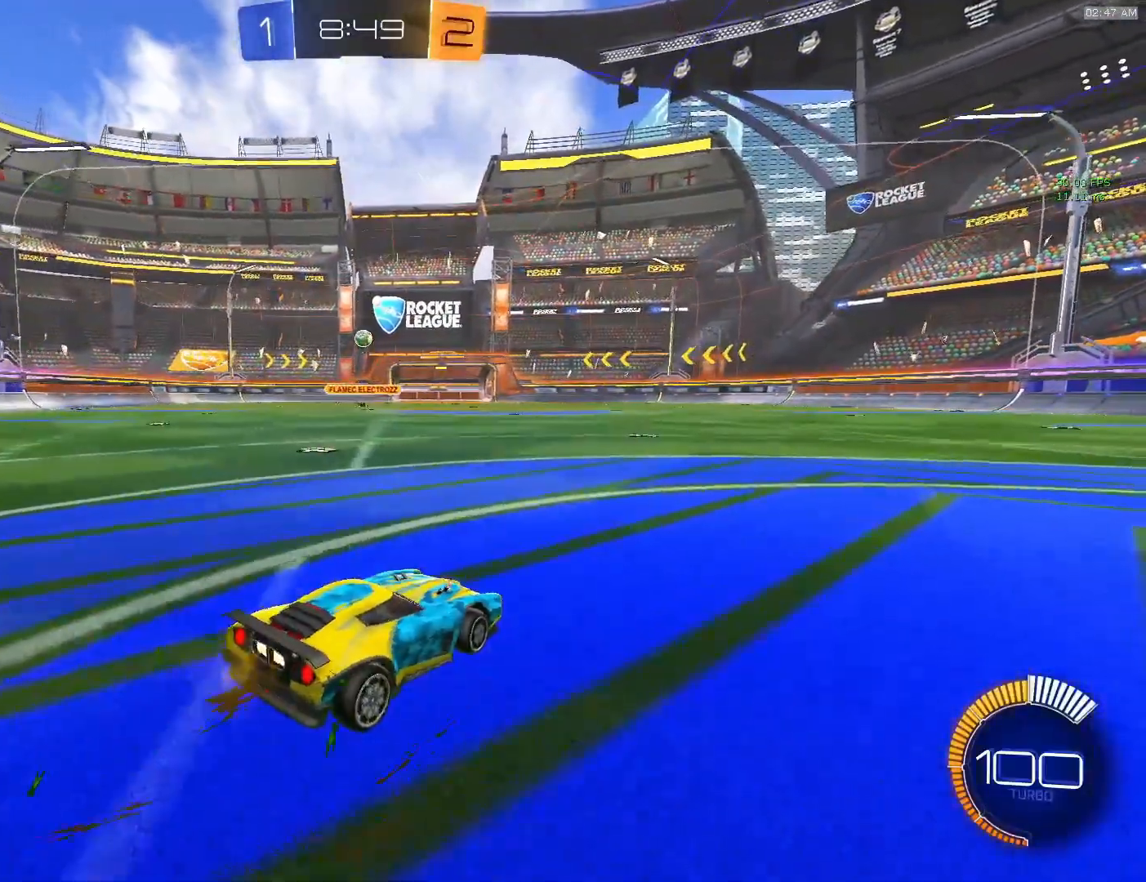
{"buttons": [], "left_stick": "up-right", "events": [[33, "R2", "down"], [183, "R2", "up"], [500, "left_stick", "up-right"]]}
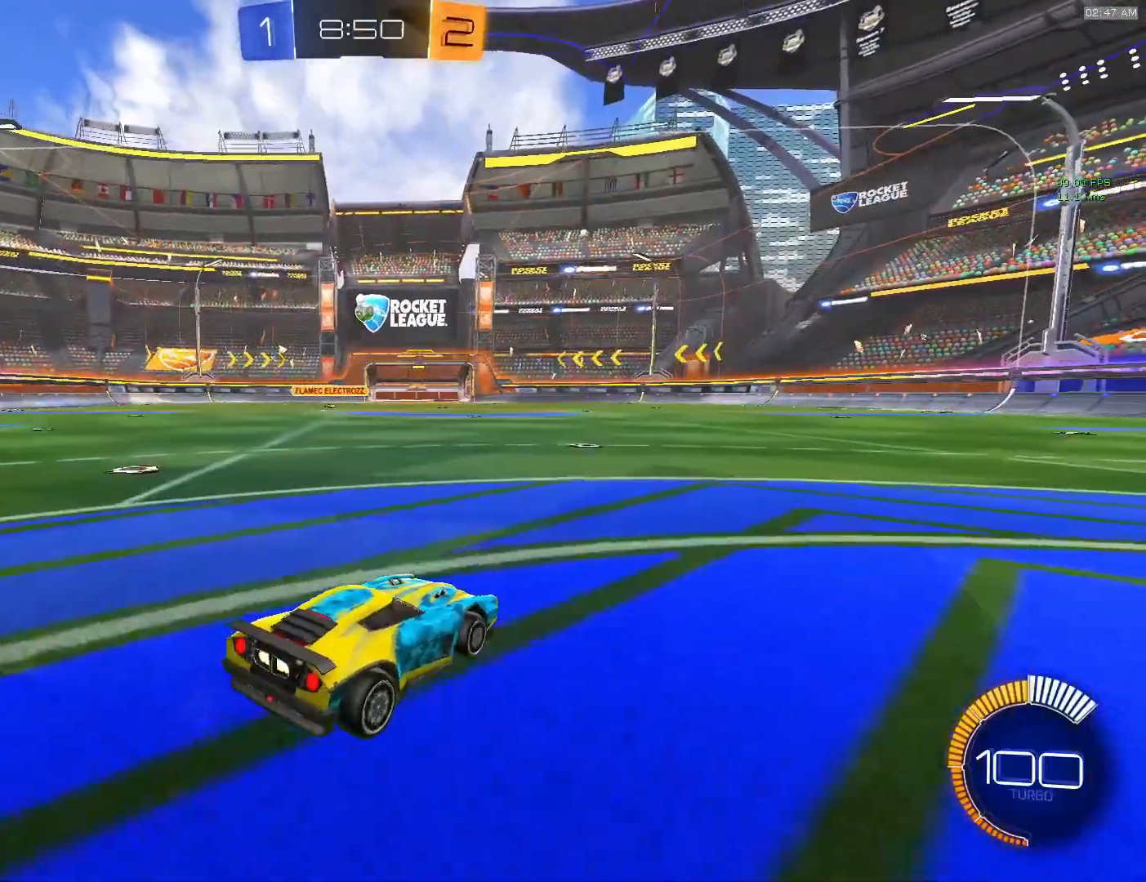
{"buttons": [], "left_stick": "center", "events": [[17, "CROSS", "down"], [83, "CROSS", "up"], [83, "left_stick", "up"], [450, "left_stick", "center"]]}
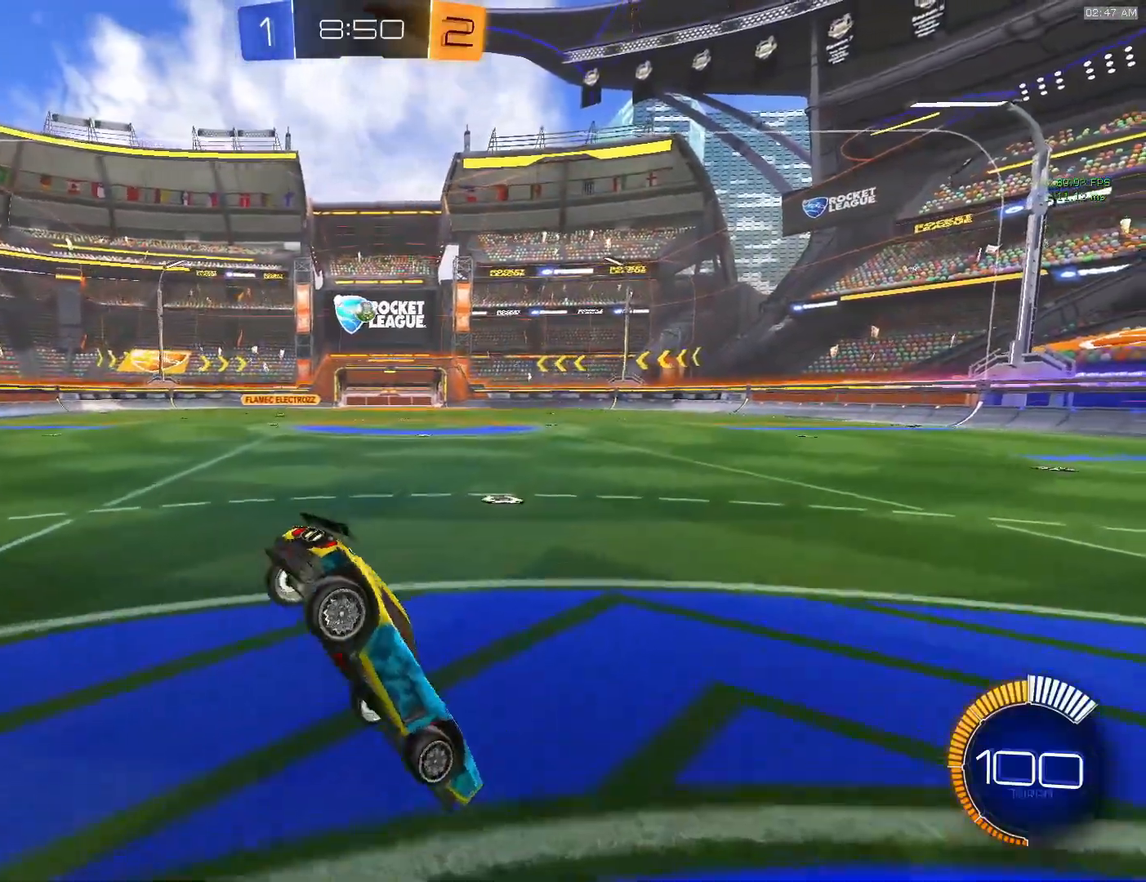
{"buttons": [], "left_stick": "up", "events": [[317, "left_stick", "up"]]}
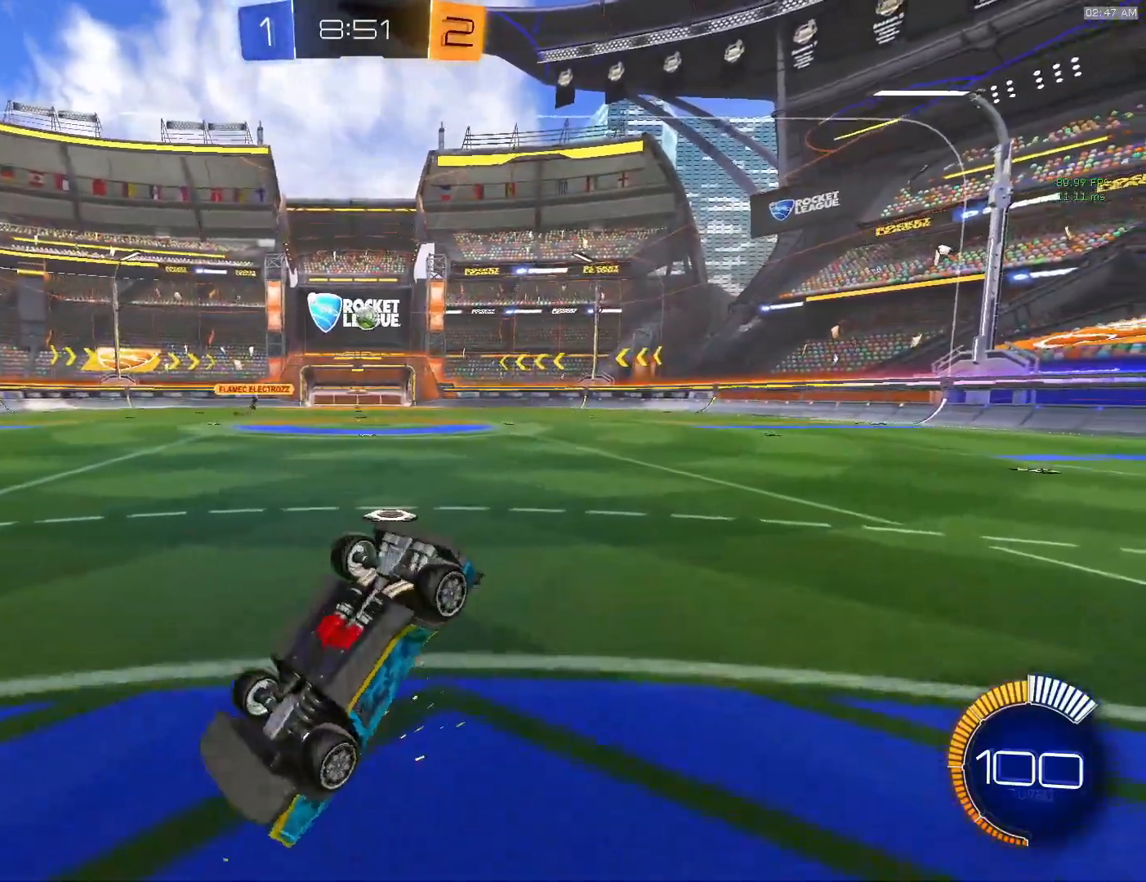
{"buttons": [], "left_stick": "up", "events": []}
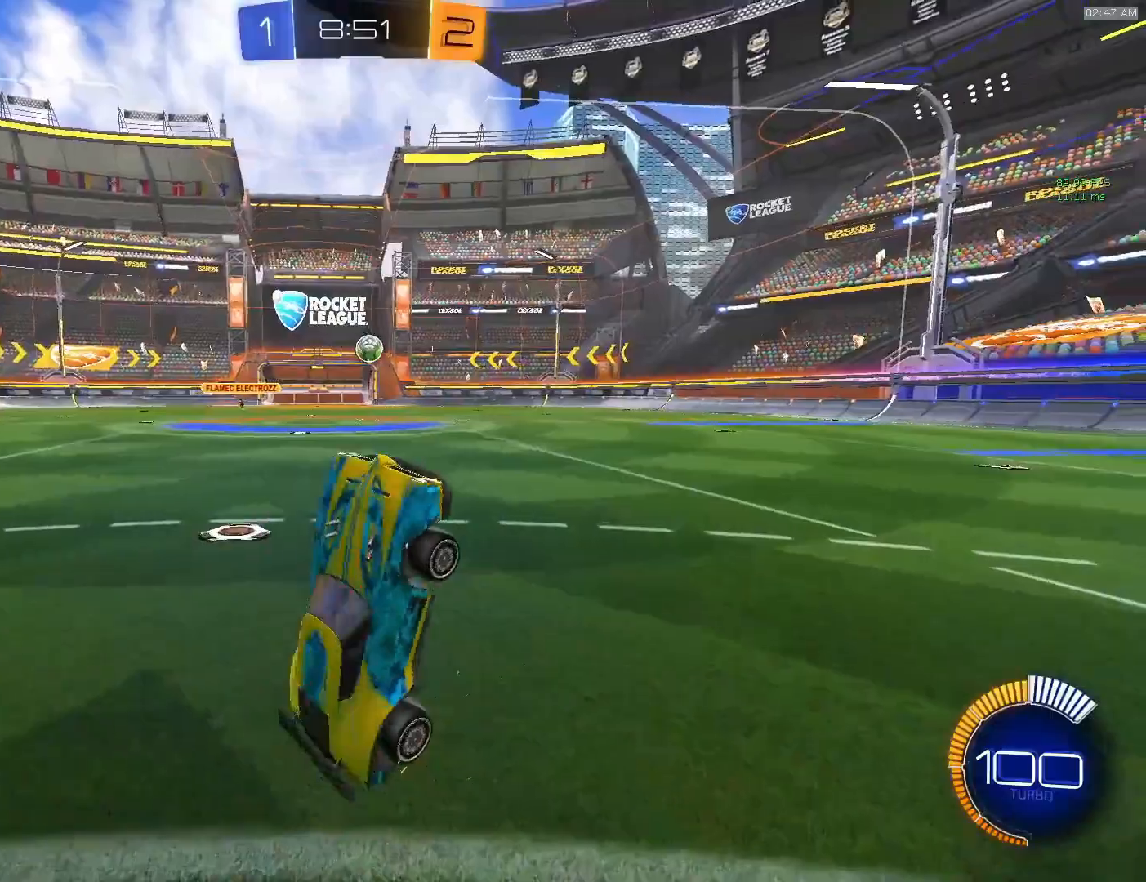
{"buttons": ["CIRCLE", "R2"], "left_stick": "left", "events": [[117, "left_stick", "center"], [217, "left_stick", "left"], [283, "CIRCLE", "down"], [283, "R2", "down"]]}
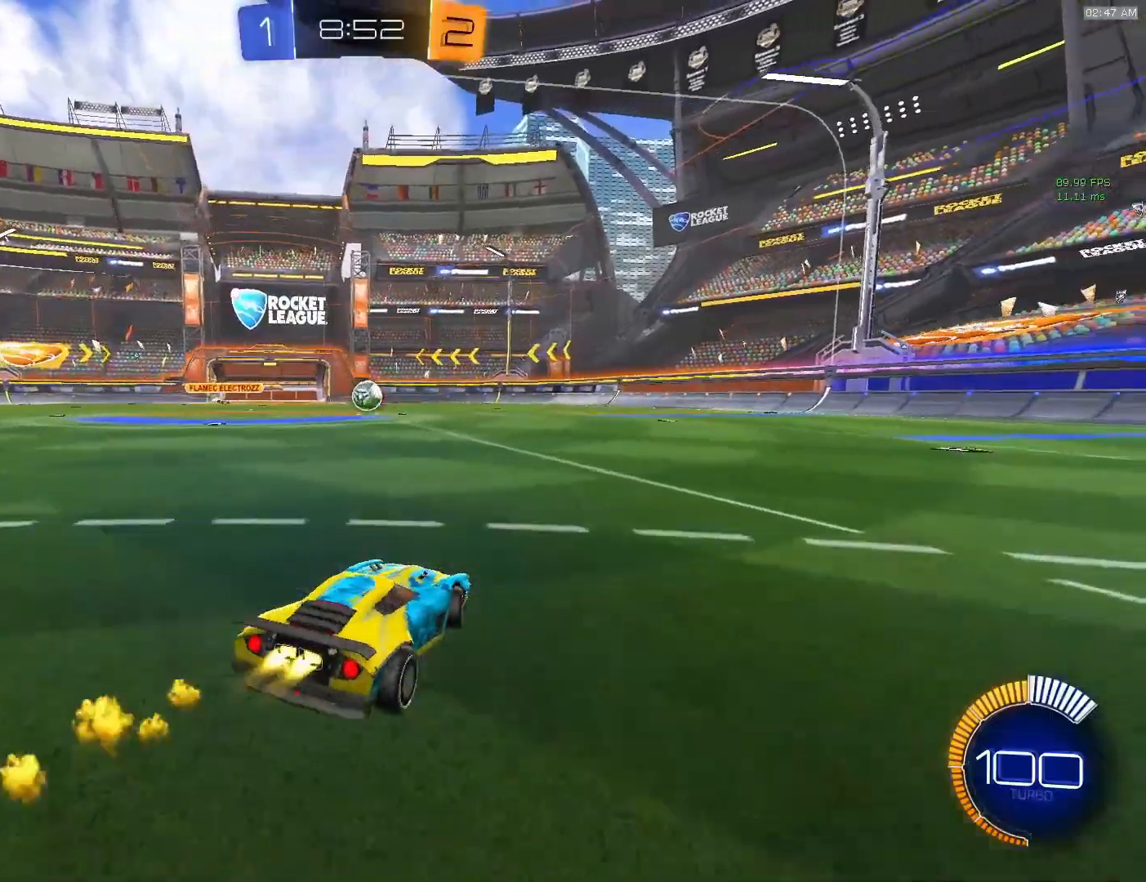
{"buttons": ["CIRCLE", "R2"], "left_stick": "center", "events": [[217, "left_stick", "center"]]}
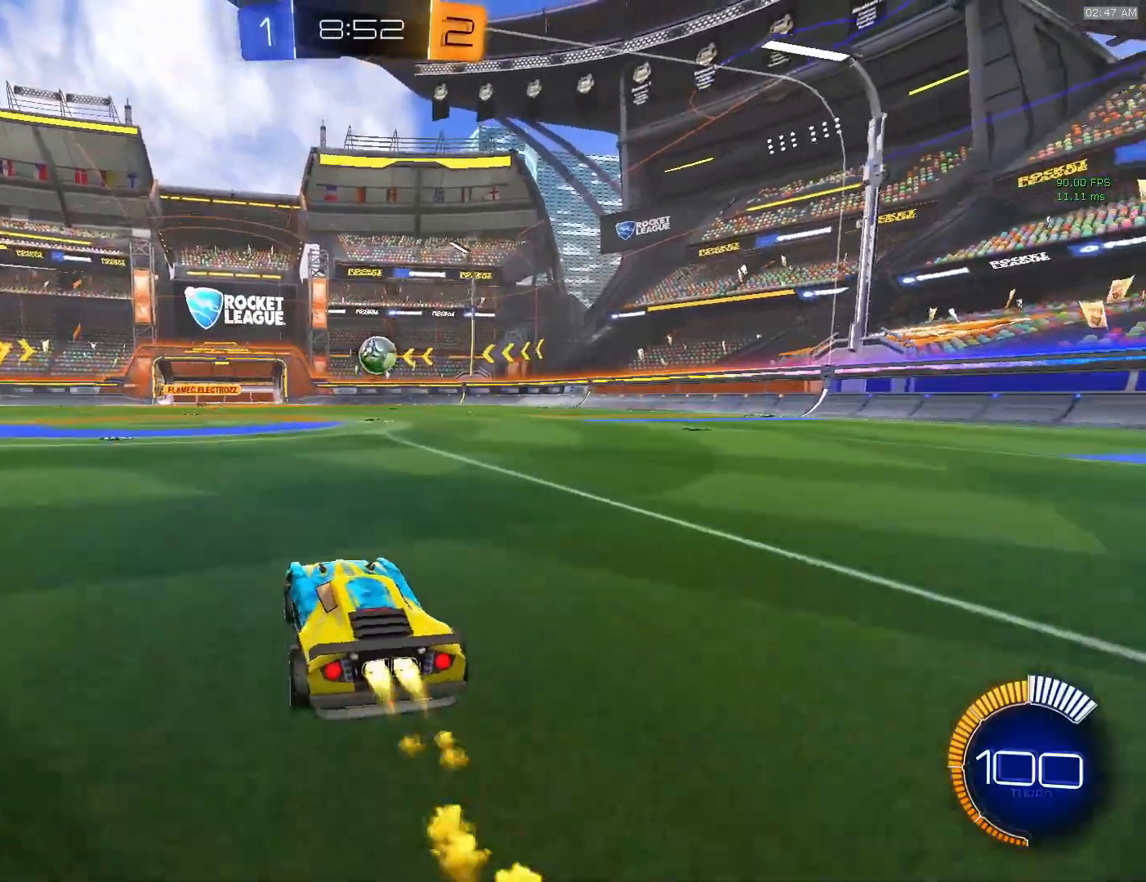
{"buttons": ["R2"], "left_stick": "center", "events": [[50, "CIRCLE", "up"], [67, "left_stick", "right"], [333, "left_stick", "center"]]}
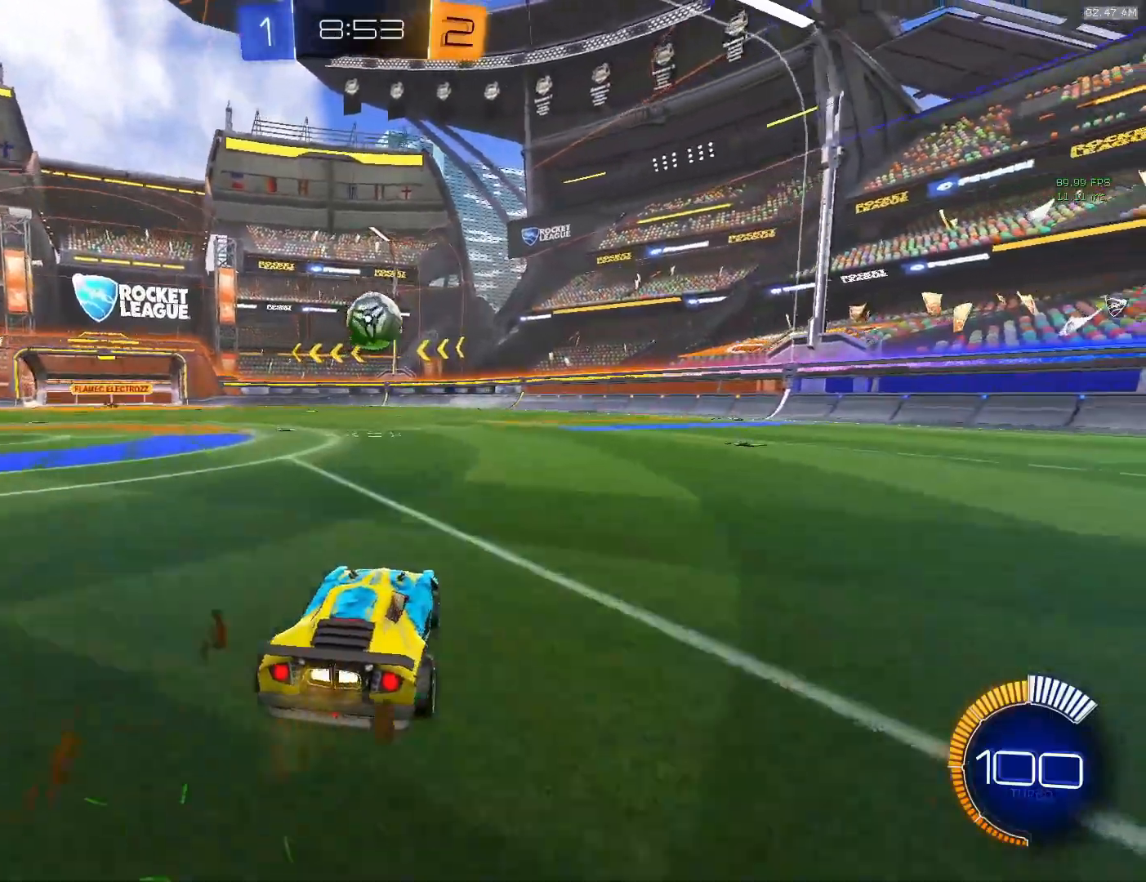
{"buttons": ["L2"], "left_stick": "right", "events": [[17, "left_stick", "right"], [100, "R2", "up"], [383, "L2", "down"]]}
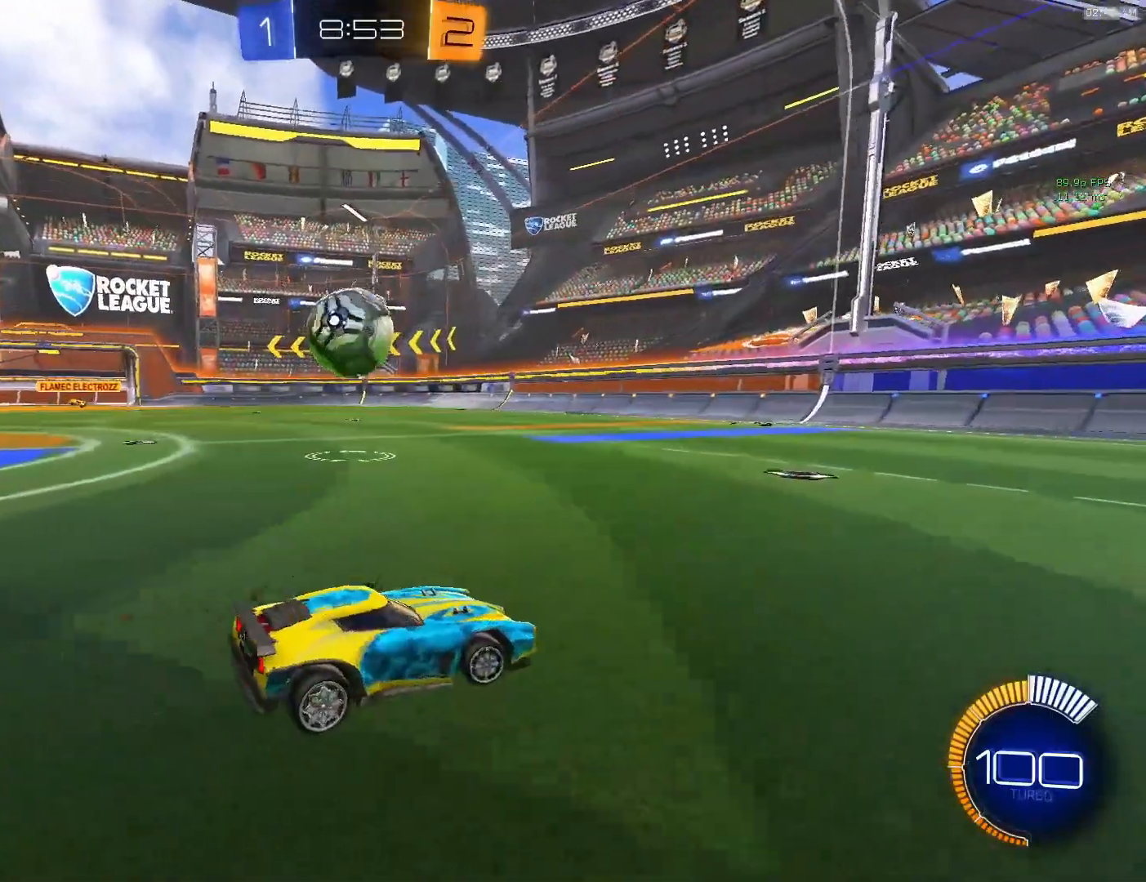
{"buttons": [], "left_stick": "center", "events": [[67, "L2", "up"], [67, "left_stick", "left"], [267, "left_stick", "center"], [317, "R2", "down"], [417, "R2", "up"]]}
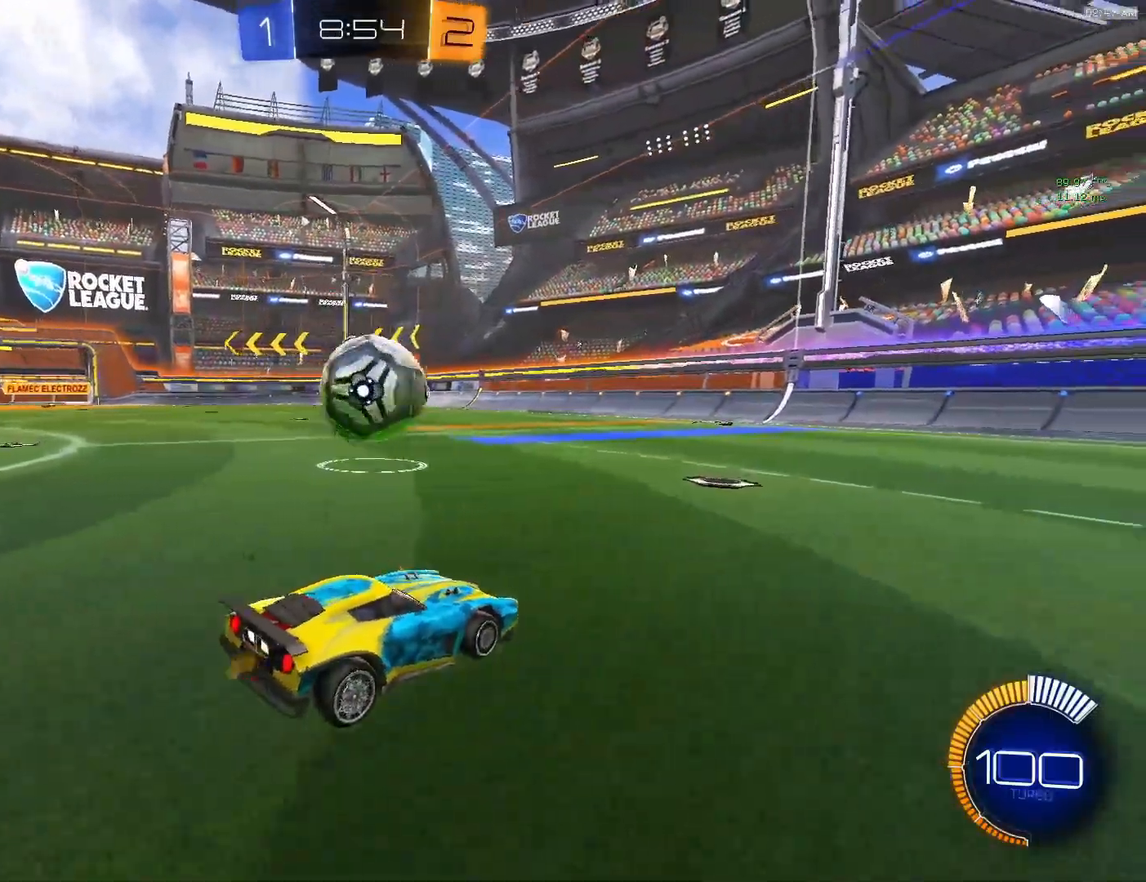
{"buttons": ["R2"], "left_stick": "center", "events": [[50, "R2", "down"], [183, "R2", "up"], [283, "R2", "down"]]}
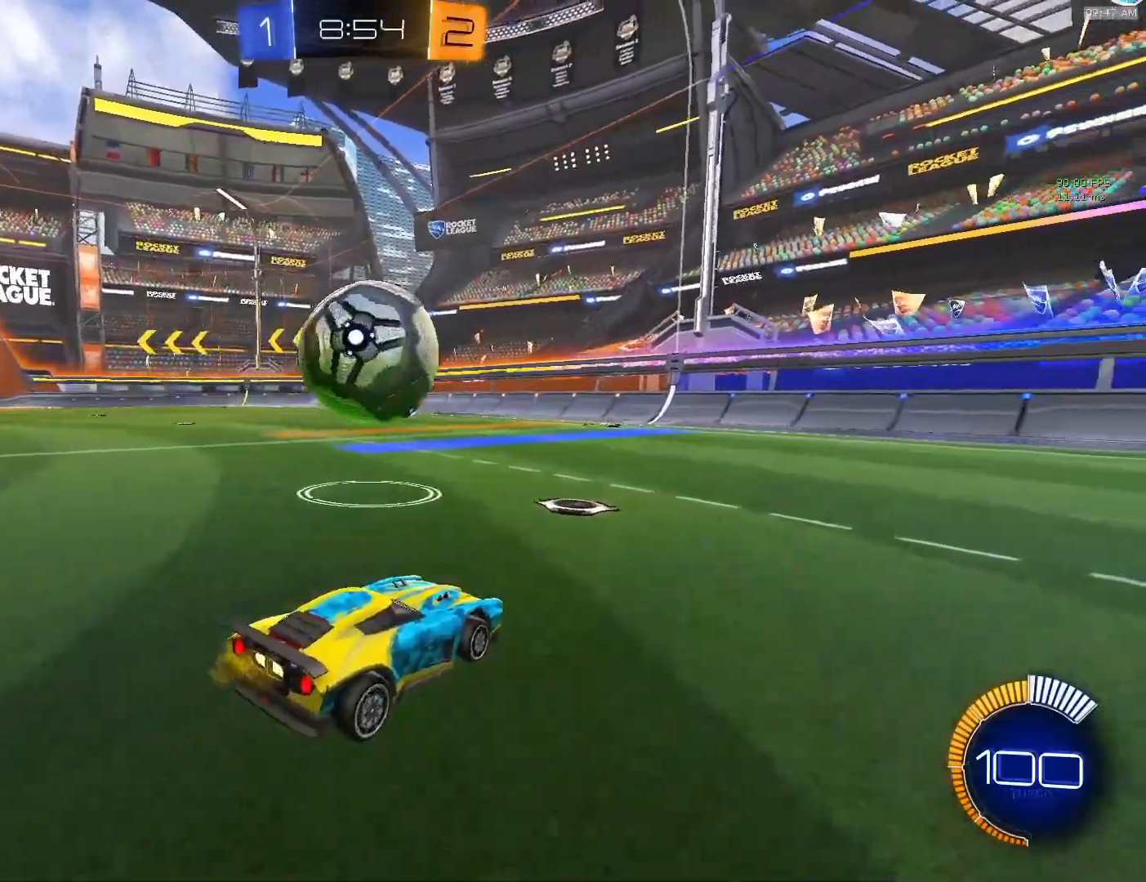
{"buttons": ["CIRCLE", "R2"], "left_stick": "center", "events": [[17, "left_stick", "left"], [117, "left_stick", "center"], [300, "R2", "up"], [417, "R2", "down"], [483, "CIRCLE", "down"]]}
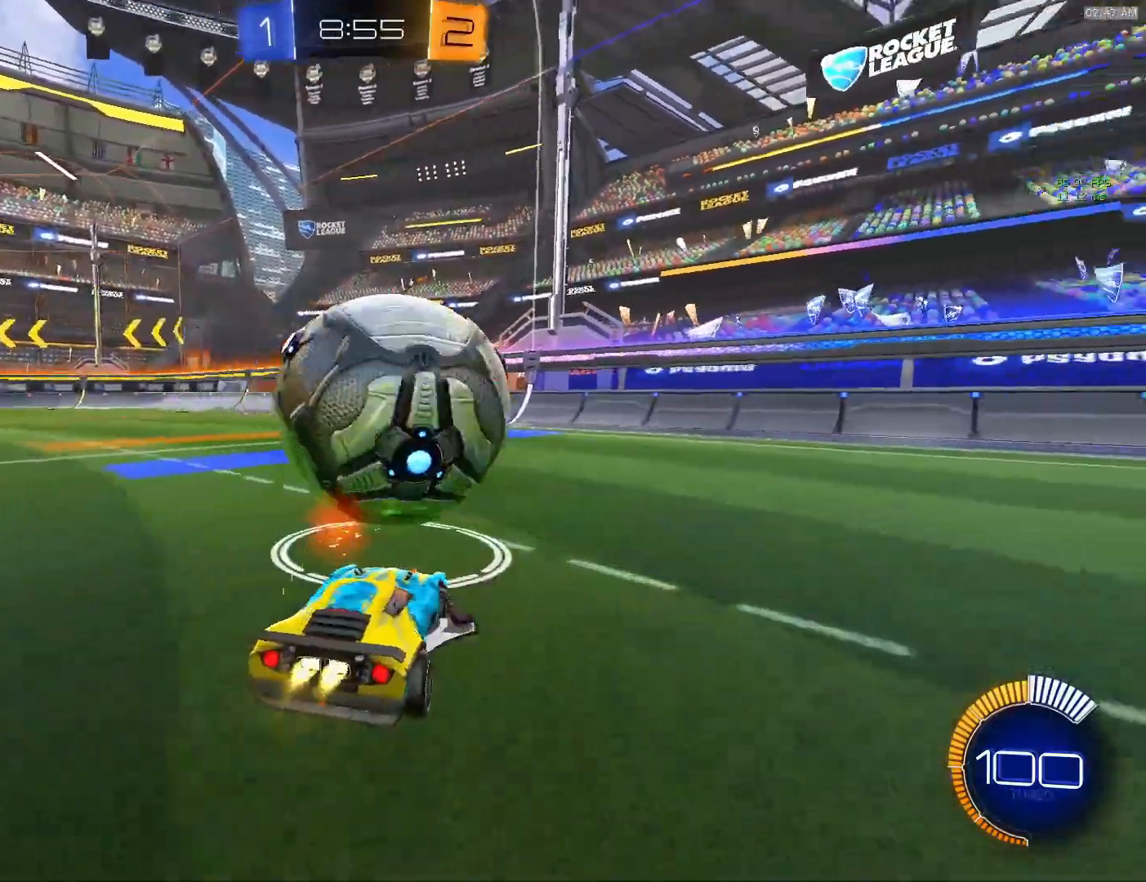
{"buttons": ["CIRCLE", "R2"], "left_stick": "center", "events": [[100, "left_stick", "right"], [233, "left_stick", "center"]]}
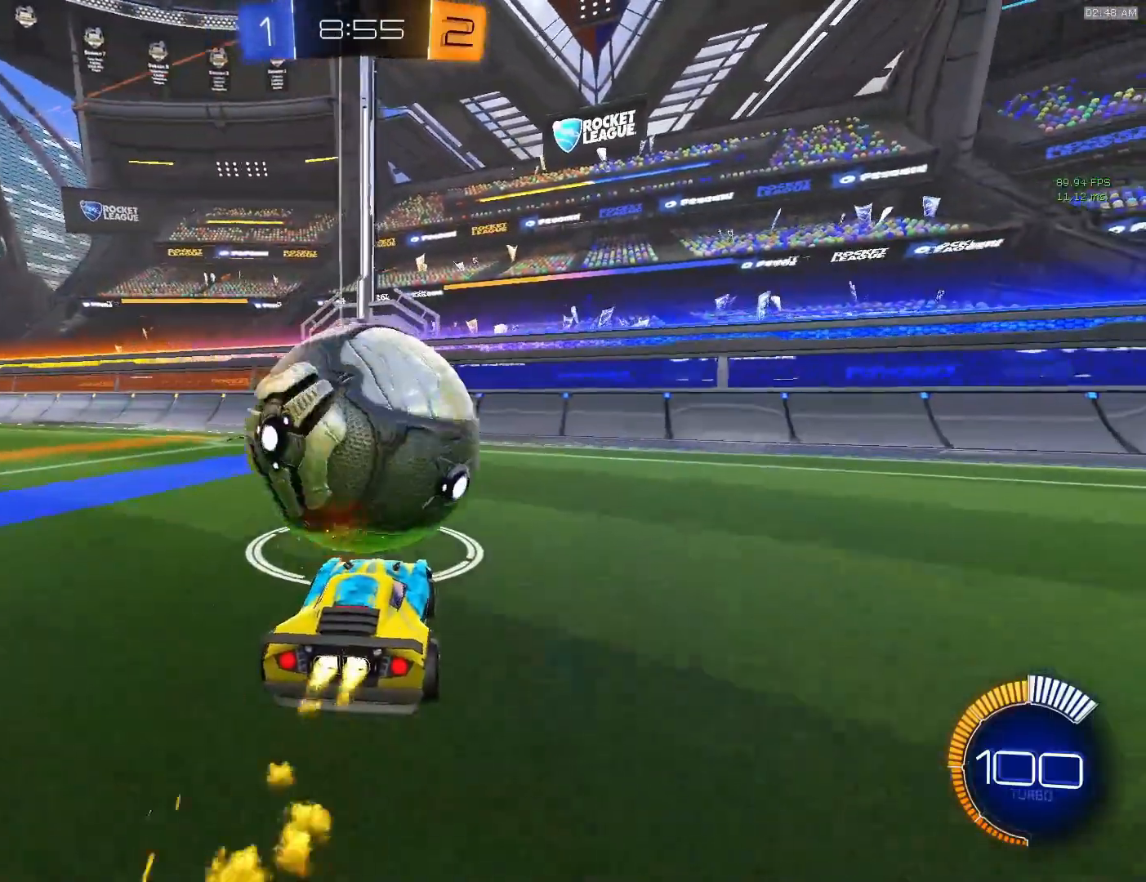
{"buttons": [], "left_stick": "center", "events": [[50, "left_stick", "right"], [133, "left_stick", "center"], [200, "left_stick", "left"], [300, "CIRCLE", "up"], [333, "R2", "up"], [333, "left_stick", "right"], [433, "left_stick", "center"]]}
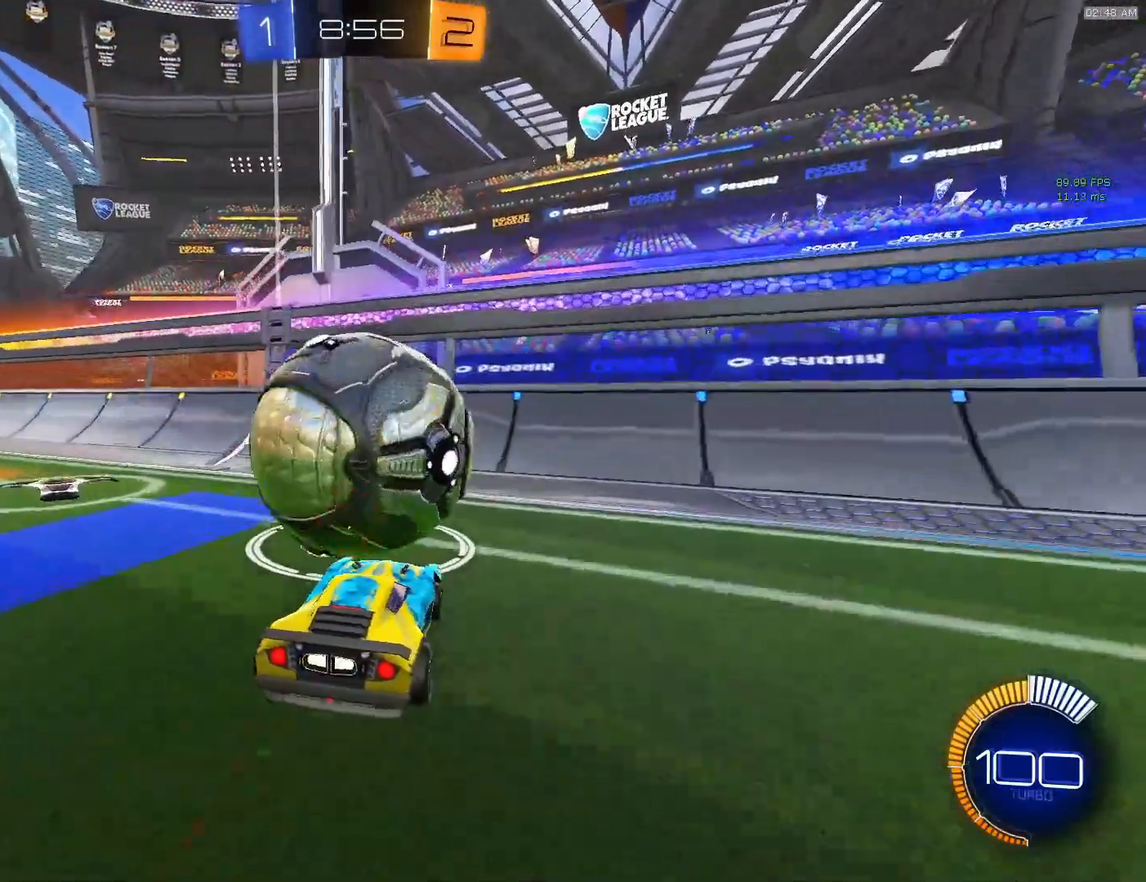
{"buttons": ["CIRCLE", "R2"], "left_stick": "center", "events": [[200, "left_stick", "left"], [300, "R2", "down"], [317, "CIRCLE", "down"], [333, "left_stick", "right"], [467, "left_stick", "center"]]}
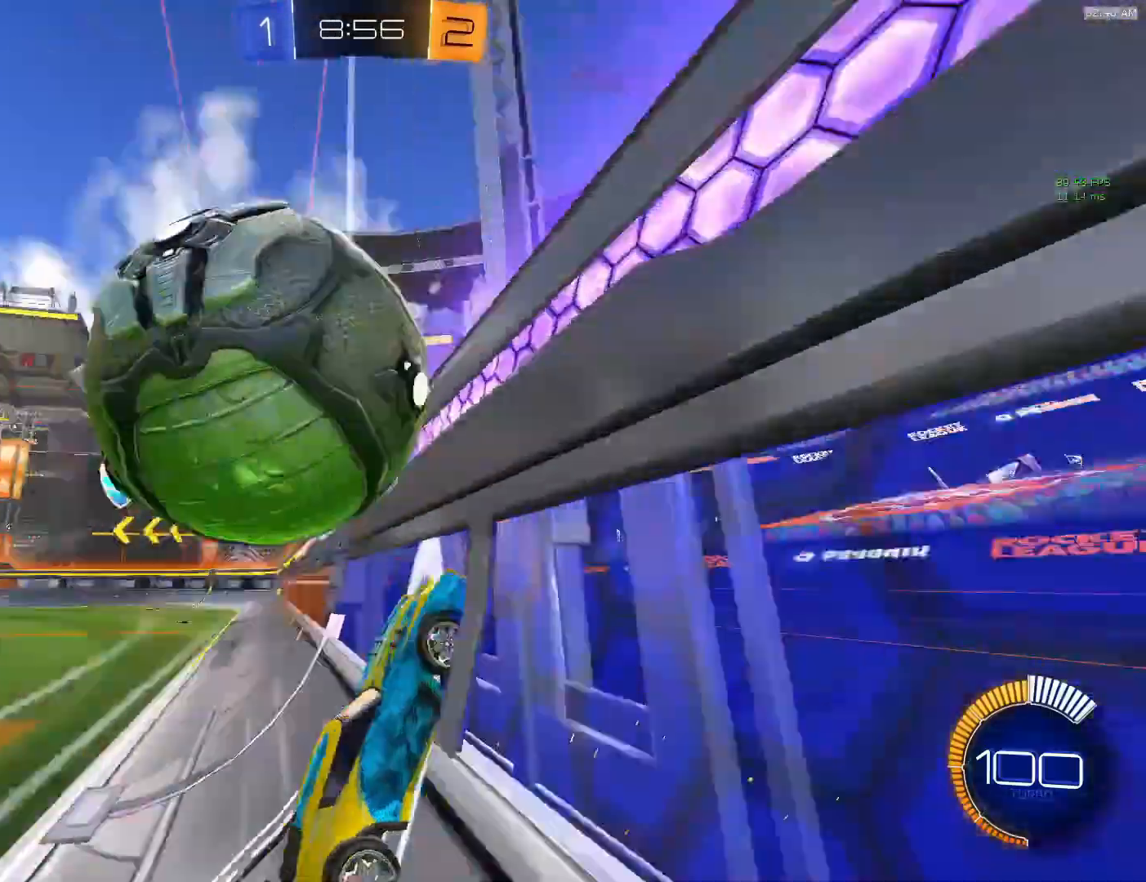
{"buttons": ["L1"], "left_stick": "down-right", "events": [[50, "left_stick", "left"], [100, "CIRCLE", "up"], [100, "R2", "up"], [133, "L2", "down"], [200, "CIRCLE", "down"], [200, "left_stick", "center"], [233, "CROSS", "down"], [267, "CIRCLE", "up"], [267, "L2", "up"], [400, "left_stick", "down-left"], [467, "L1", "down"], [467, "left_stick", "down-right"], [500, "CROSS", "up"]]}
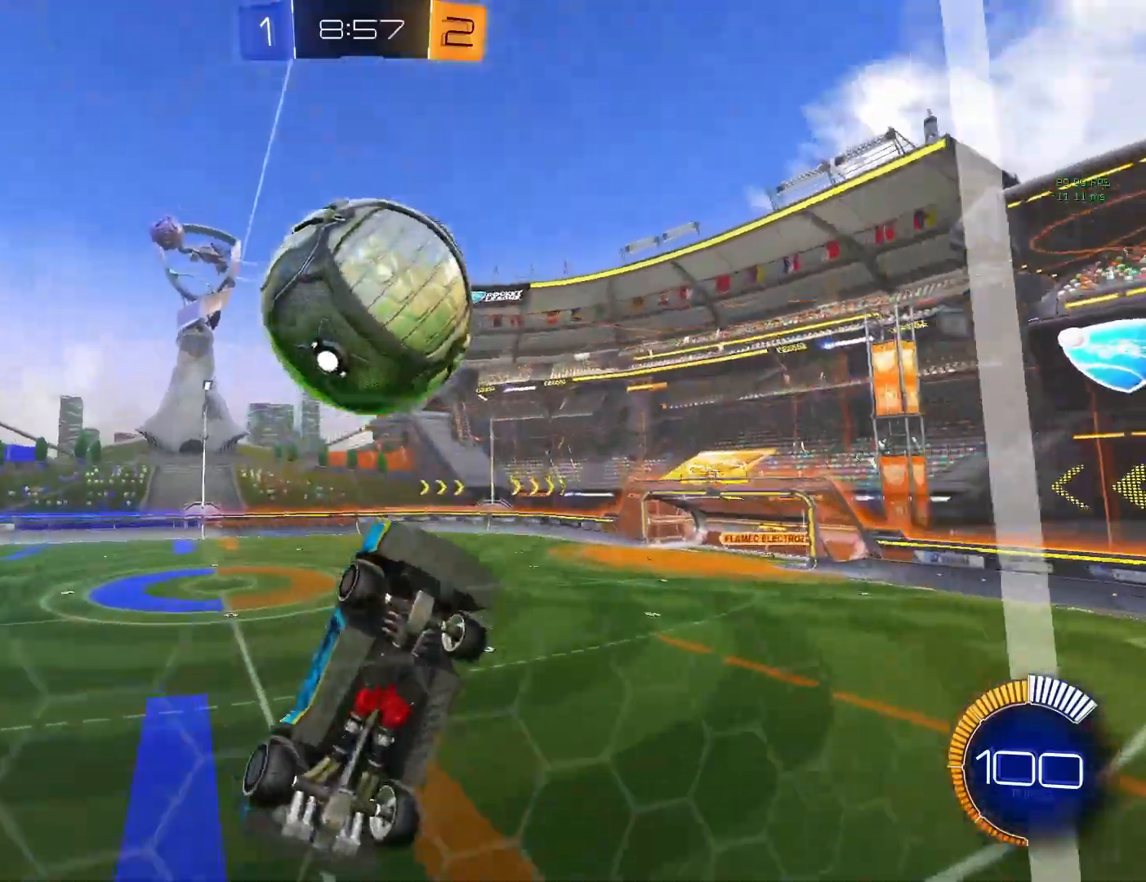
{"buttons": ["CIRCLE", "L1"], "left_stick": "right", "events": [[83, "CIRCLE", "down"], [267, "CIRCLE", "up"], [317, "left_stick", "right"], [433, "CIRCLE", "down"]]}
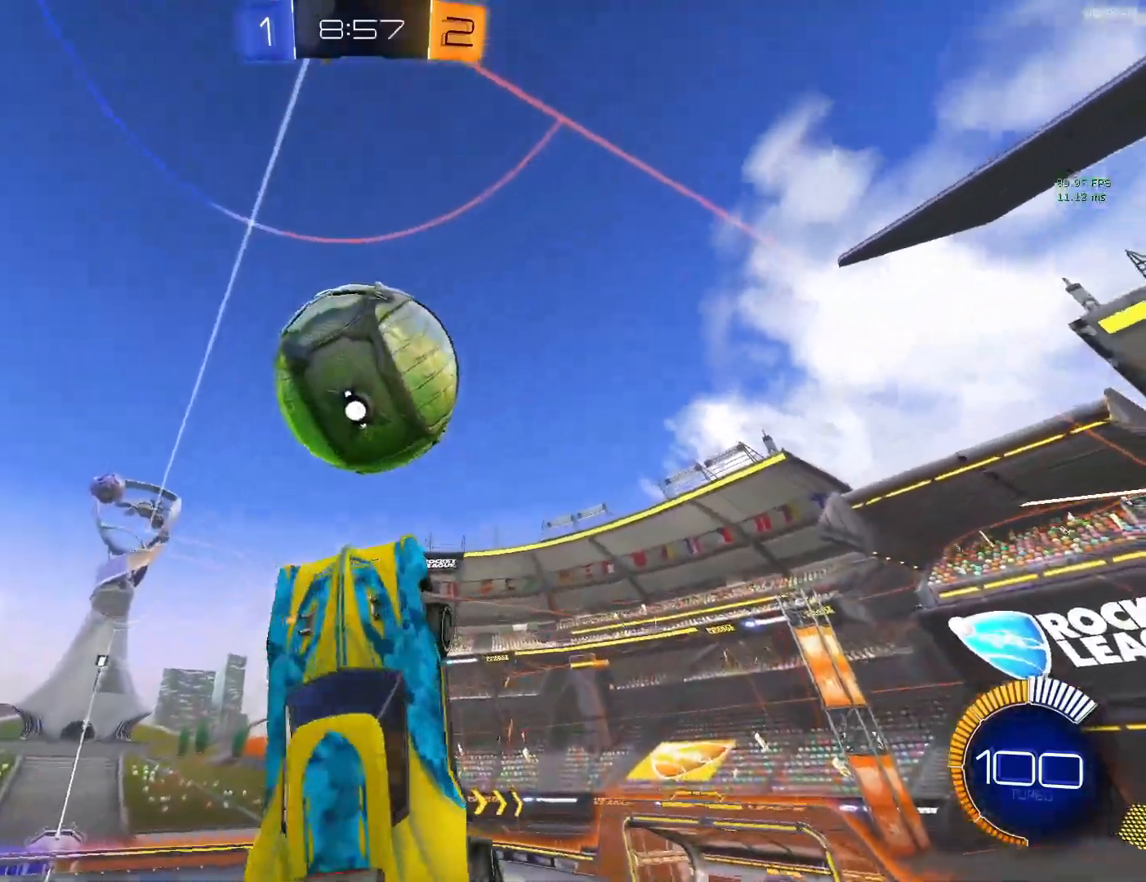
{"buttons": ["CIRCLE"], "left_stick": "down", "events": [[117, "CIRCLE", "up"], [233, "left_stick", "down-right"], [267, "CIRCLE", "down"], [400, "CIRCLE", "up"], [417, "L1", "up"], [417, "left_stick", "down"], [467, "CIRCLE", "down"]]}
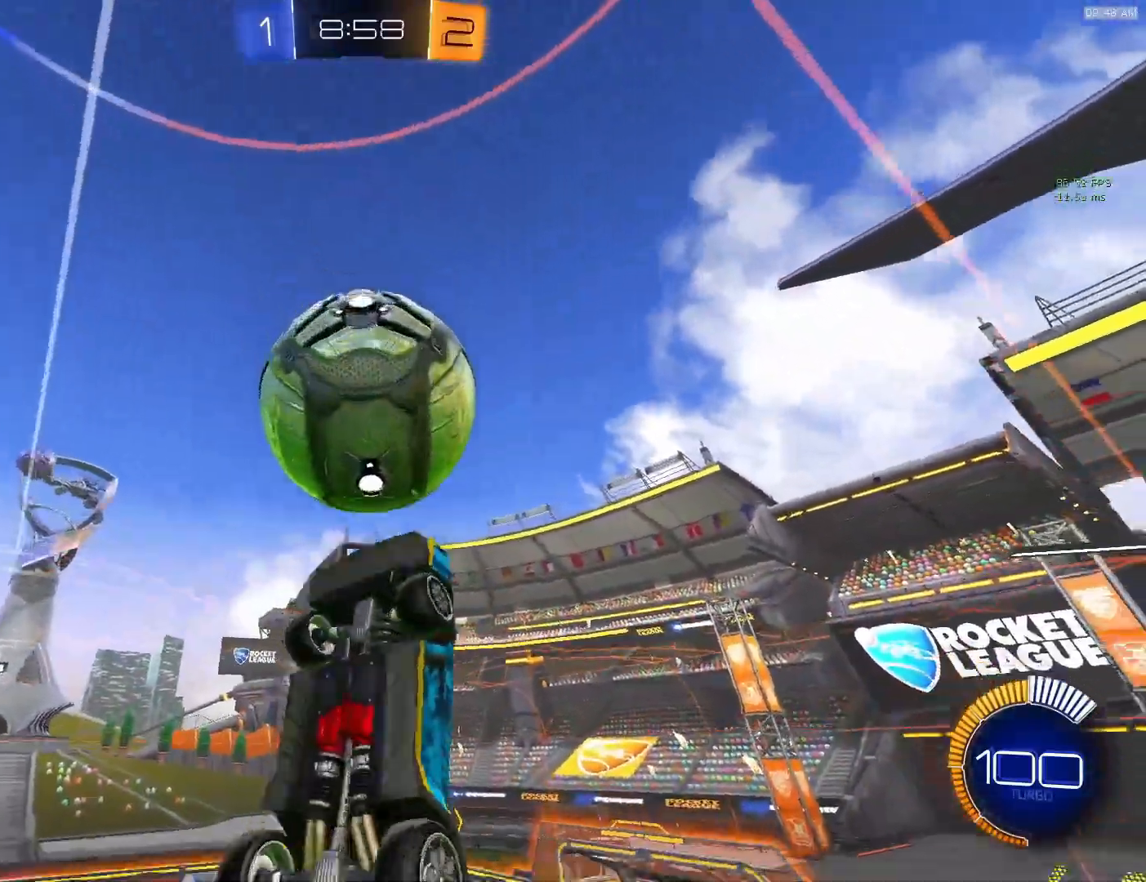
{"buttons": [], "left_stick": "up-right", "events": [[267, "left_stick", "right"], [317, "CIRCLE", "up"], [500, "left_stick", "up-right"]]}
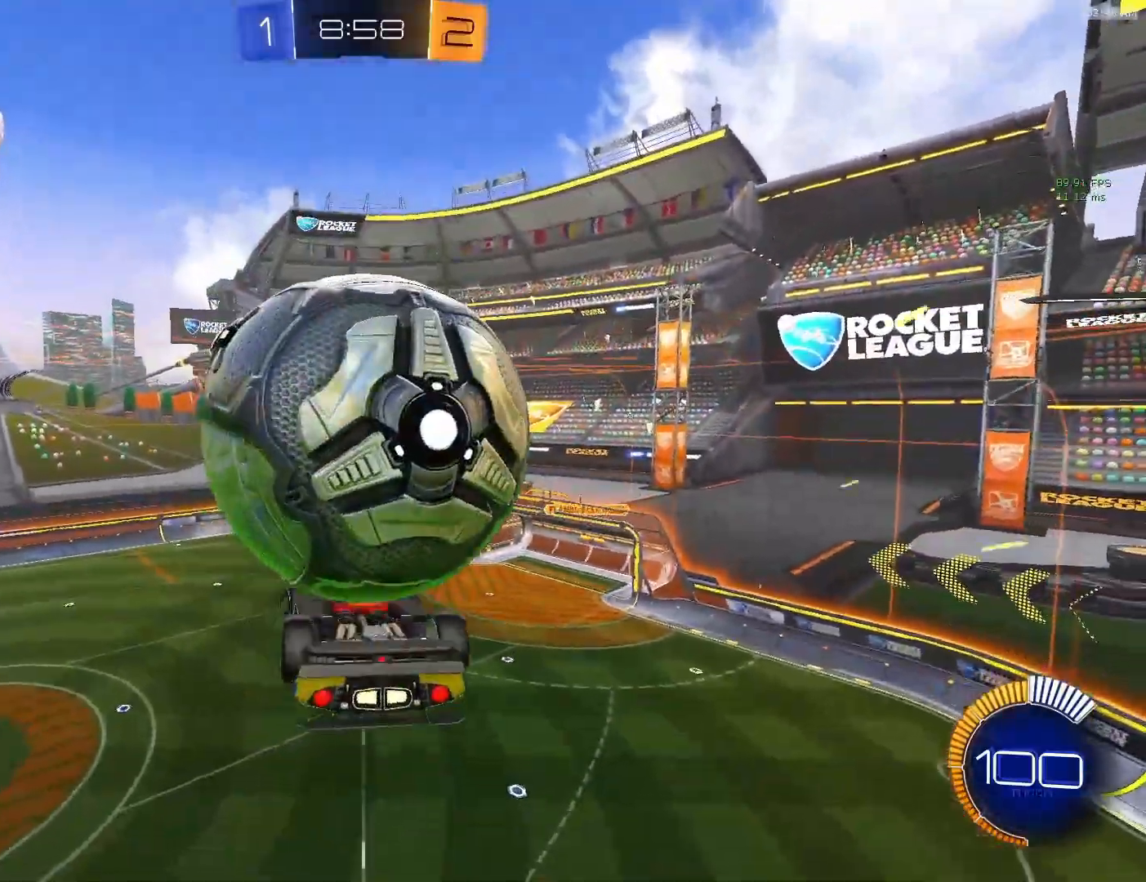
{"buttons": ["CIRCLE"], "left_stick": "down-right", "events": [[33, "L1", "down"], [233, "L1", "up"], [317, "L1", "down"], [317, "left_stick", "right"], [450, "CIRCLE", "down"], [450, "L1", "up"], [500, "left_stick", "down-right"]]}
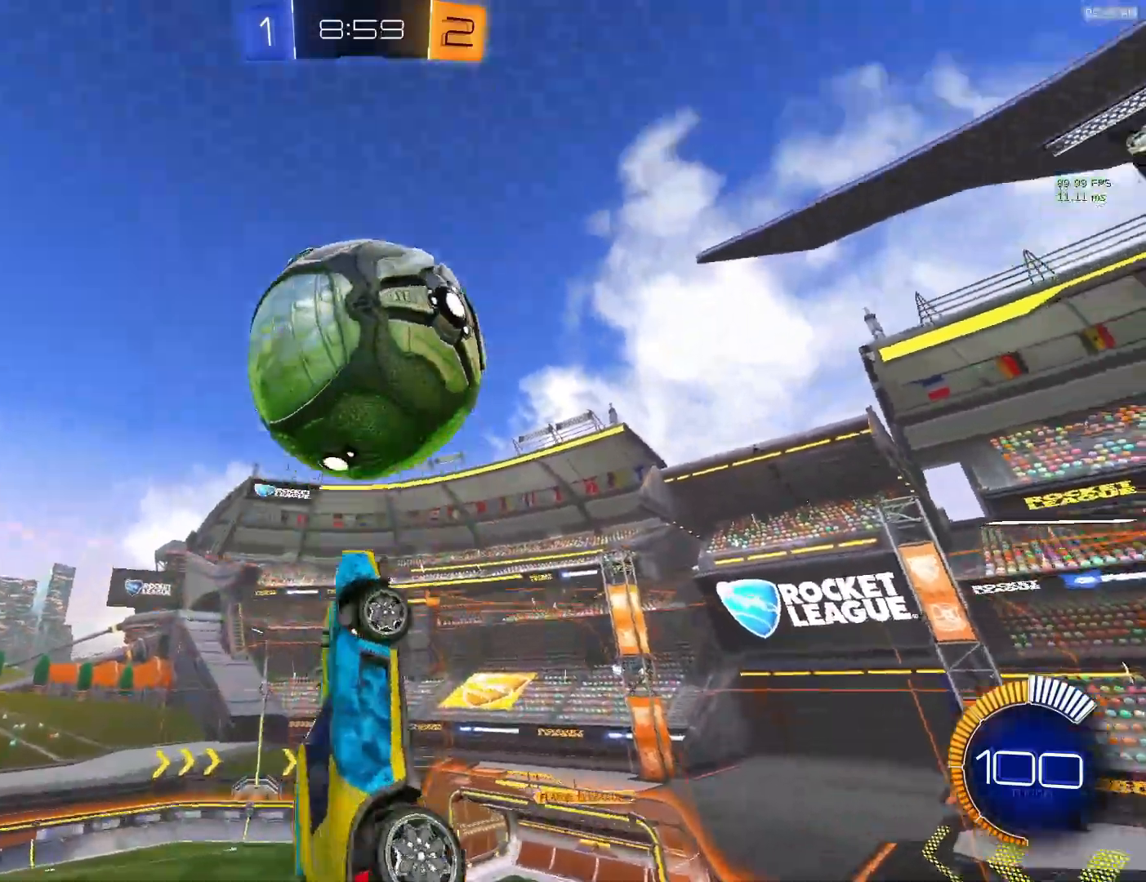
{"buttons": [], "left_stick": "up-right", "events": [[33, "L1", "down"], [150, "left_stick", "up-right"], [233, "CIRCLE", "up"], [233, "L1", "up"], [317, "L1", "down"], [483, "L1", "up"]]}
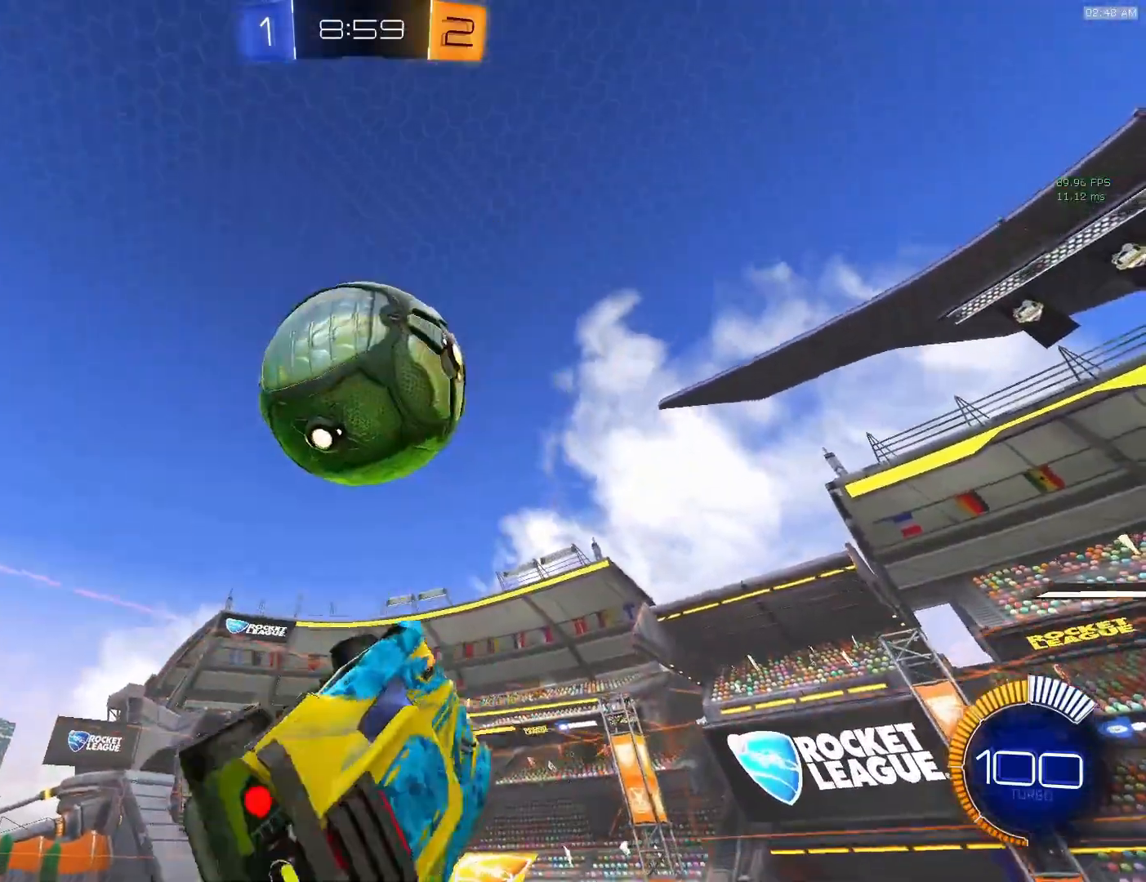
{"buttons": [], "left_stick": "left", "events": [[67, "CIRCLE", "down"], [100, "L1", "down"], [167, "L1", "up"], [200, "left_stick", "center"], [250, "left_stick", "left"], [267, "CIRCLE", "up"], [400, "CROSS", "down"], [483, "CROSS", "up"]]}
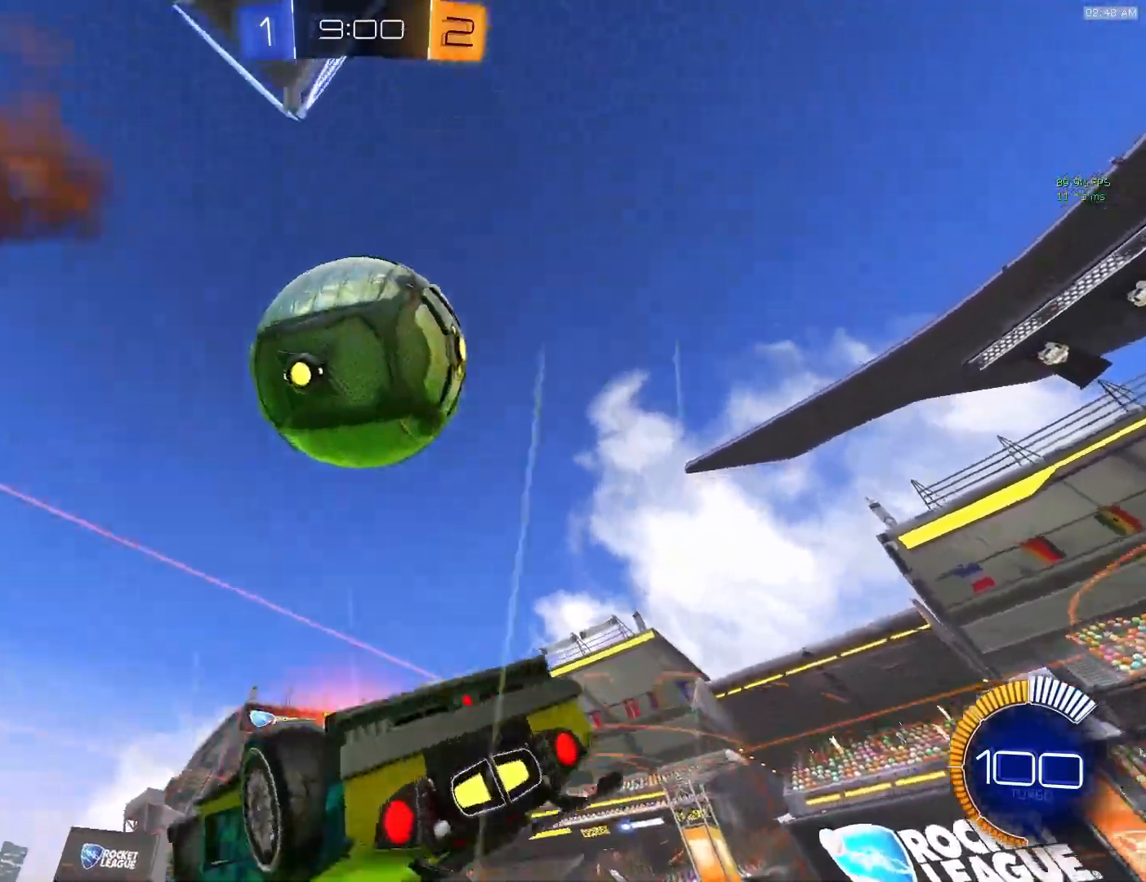
{"buttons": [], "left_stick": "right", "events": [[17, "left_stick", "center"], [400, "left_stick", "right"]]}
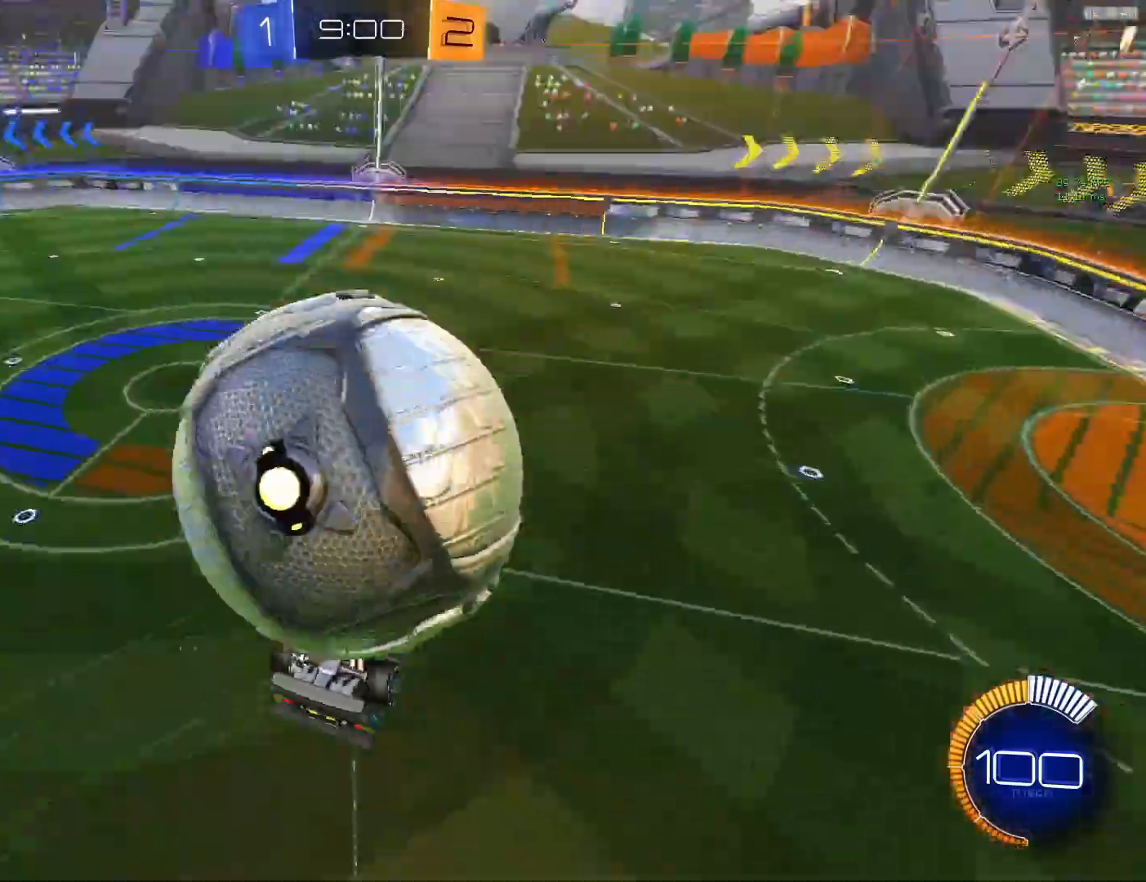
{"buttons": ["TRIANGLE"], "left_stick": "right", "events": [[150, "L1", "down"], [367, "L1", "up"], [433, "TRIANGLE", "down"]]}
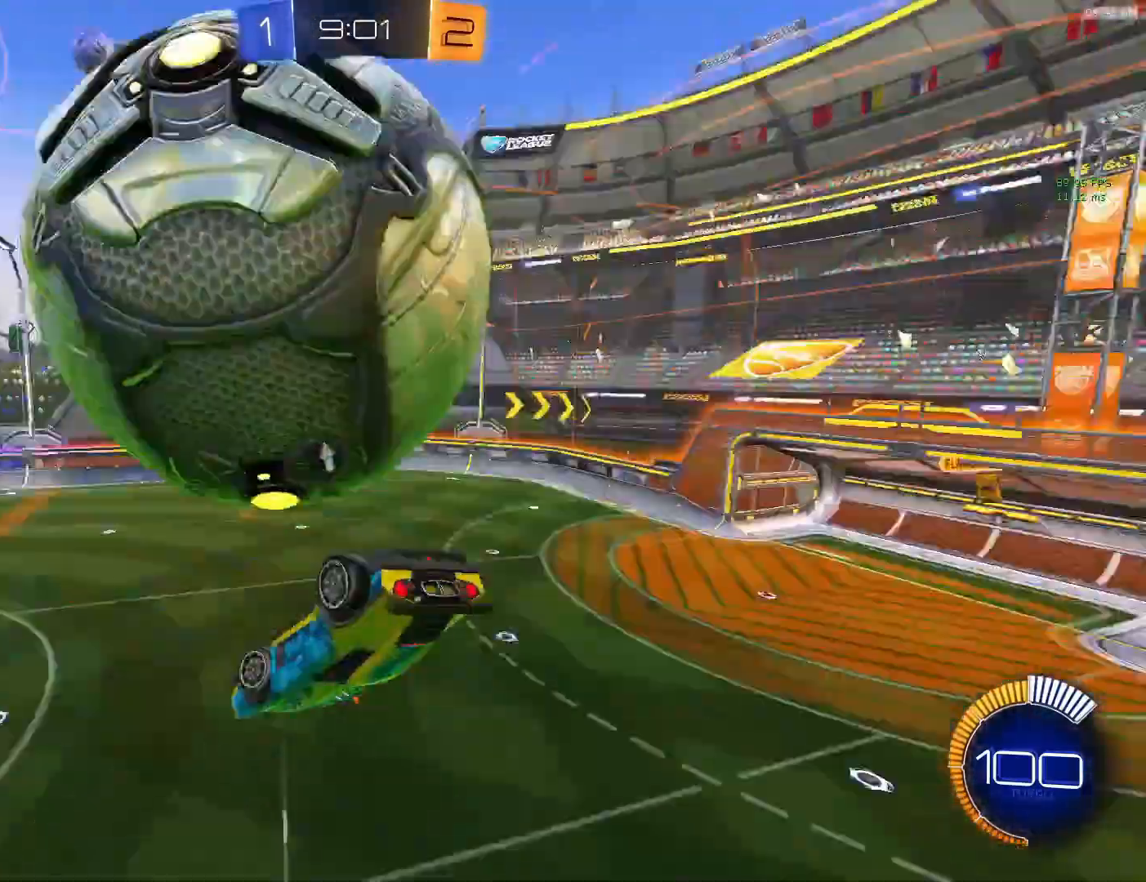
{"buttons": [], "left_stick": "up-right", "events": [[33, "TRIANGLE", "up"], [183, "left_stick", "down-right"], [267, "L1", "down"], [367, "left_stick", "up-right"], [467, "L1", "up"]]}
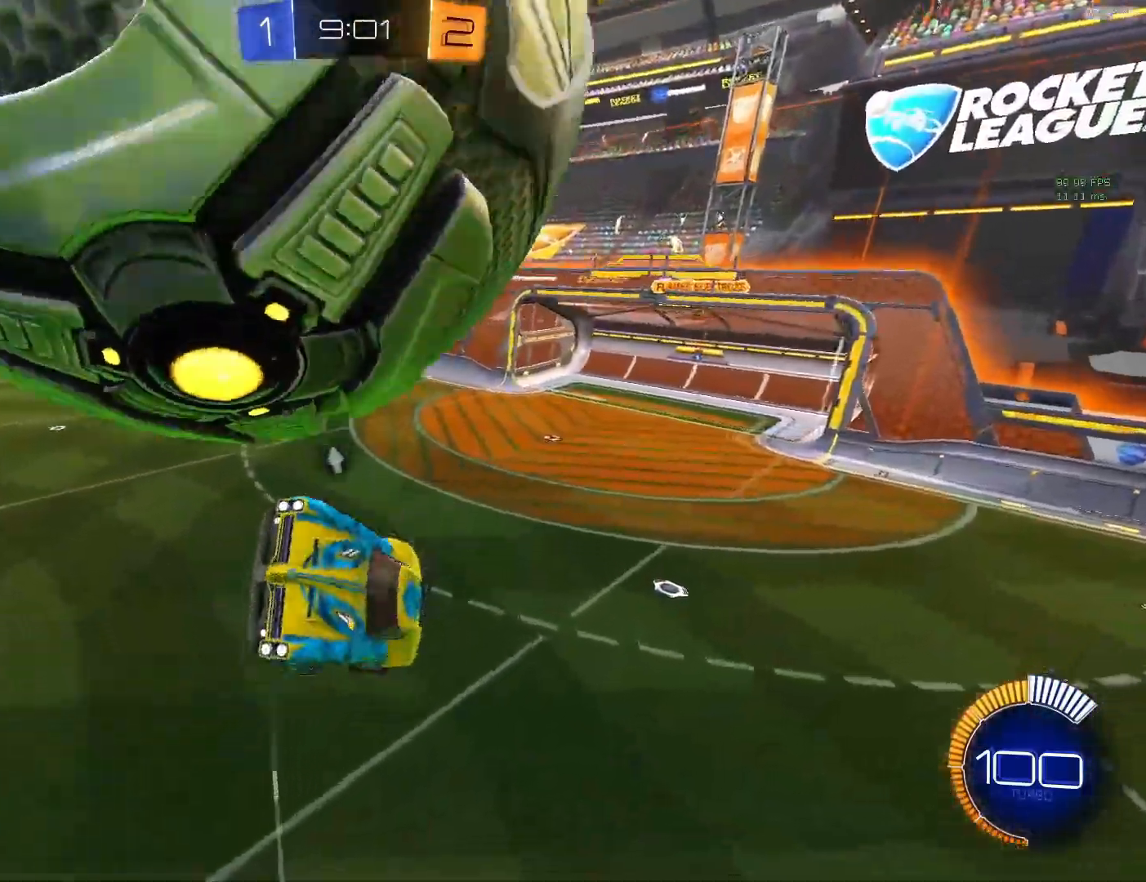
{"buttons": [], "left_stick": "center", "events": [[267, "left_stick", "center"], [333, "left_stick", "left"], [467, "left_stick", "center"]]}
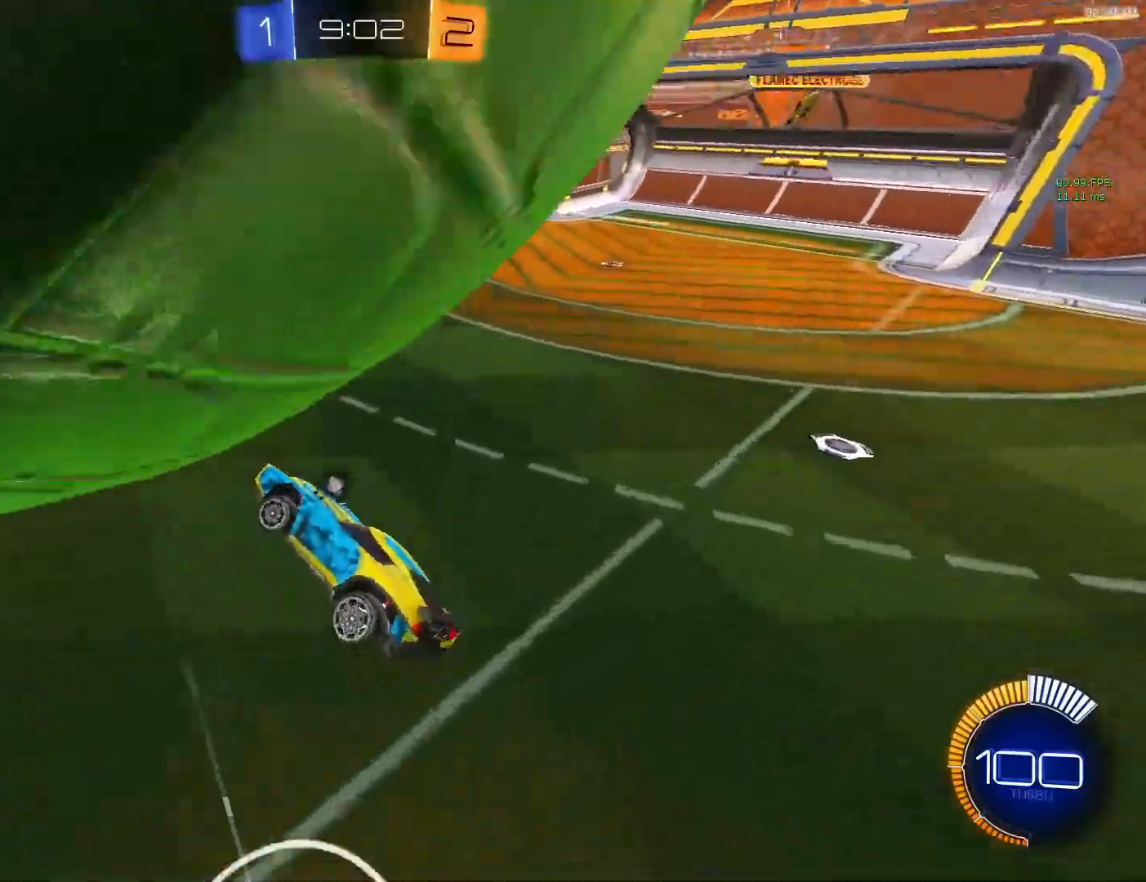
{"buttons": ["CIRCLE", "R2"], "left_stick": "left", "events": [[67, "TRIANGLE", "down"], [83, "left_stick", "right"], [133, "TRIANGLE", "up"], [233, "CIRCLE", "down"], [233, "R2", "down"], [233, "left_stick", "left"], [250, "TRIANGLE", "down"], [333, "TRIANGLE", "up"]]}
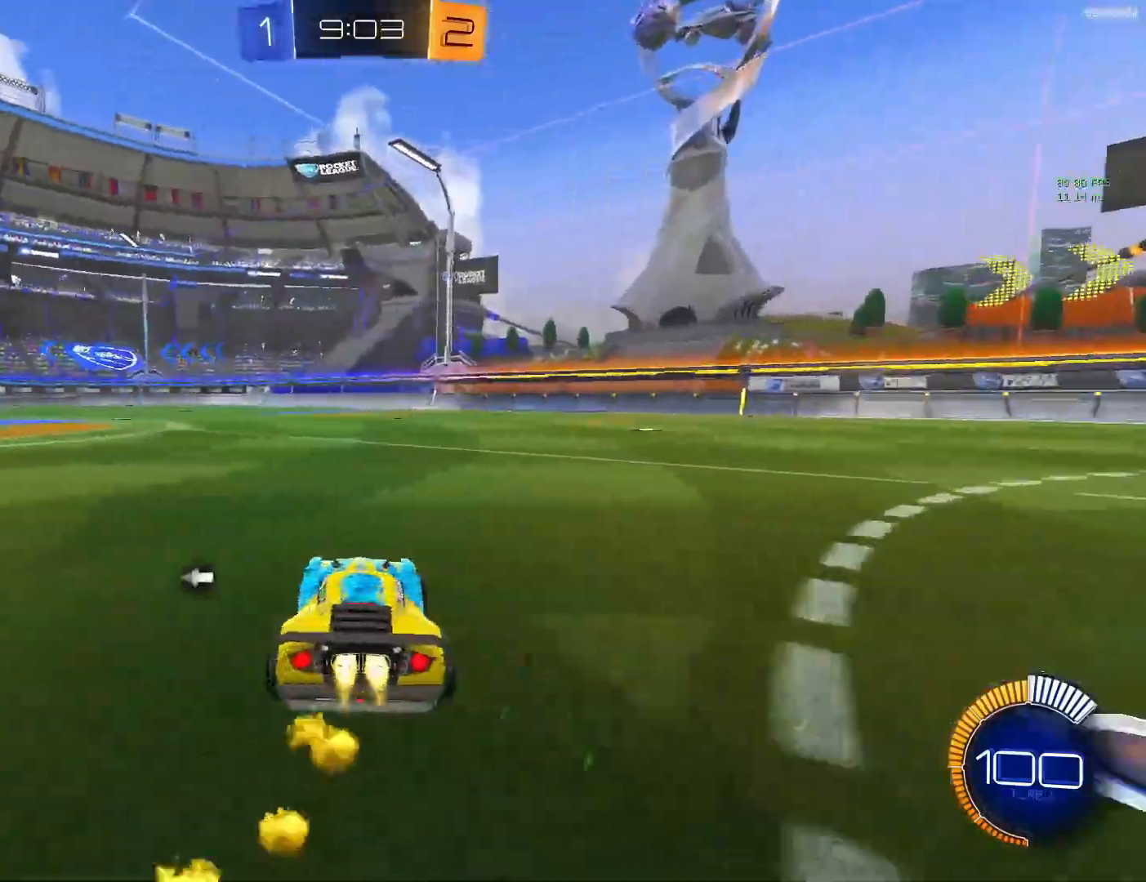
{"buttons": ["CIRCLE", "L1"], "left_stick": "up-right", "events": [[33, "CROSS", "down"], [133, "L1", "down"], [133, "left_stick", "up"], [183, "CROSS", "up"], [183, "R2", "up"], [183, "left_stick", "right"], [467, "left_stick", "up-right"]]}
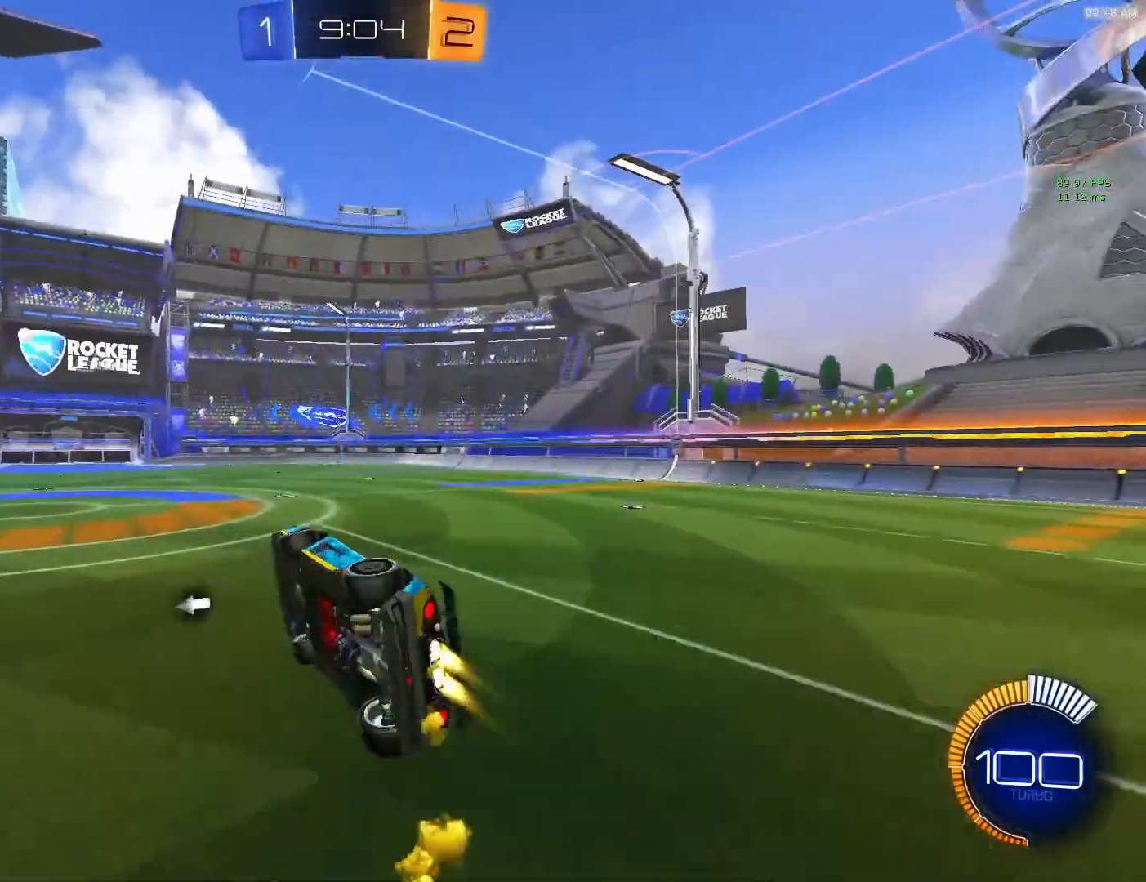
{"buttons": ["CIRCLE", "L1"], "left_stick": "down", "events": [[100, "left_stick", "up"], [167, "CROSS", "down"], [300, "CROSS", "up"], [300, "left_stick", "down"]]}